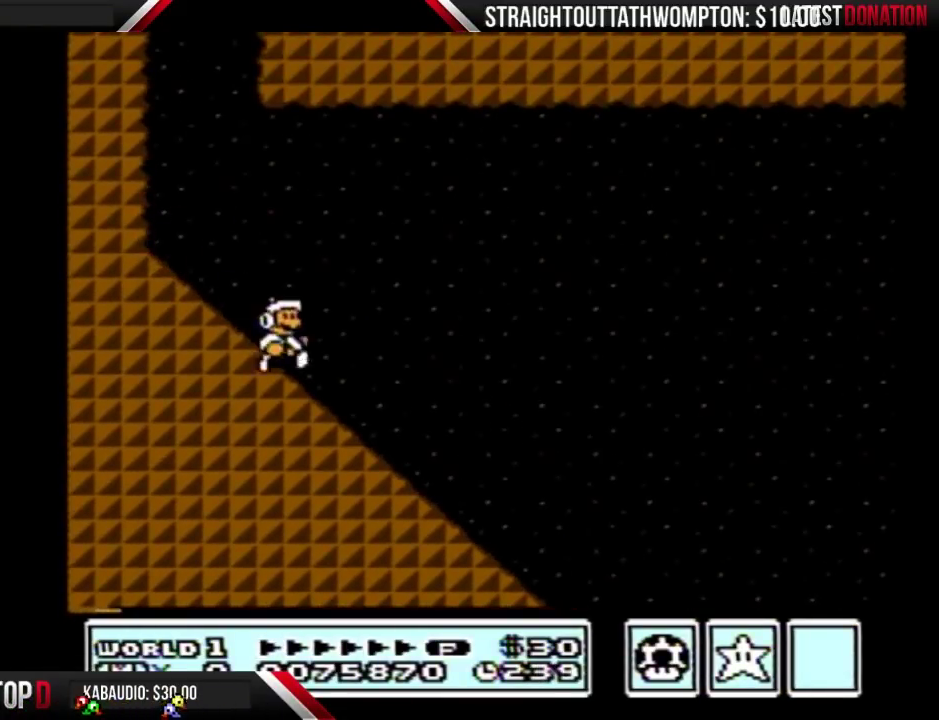
Gameplay with a controller (Nintendo layout); each line is a JSON object with the inputs held at the frame after it. "events" lists button and stick changes between this image and that frame as [ms after this image, input, new state], when the widget could be followed in between. Not read: L3 R3.
{"buttons": ["B", "DPAD_RIGHT"], "events": []}
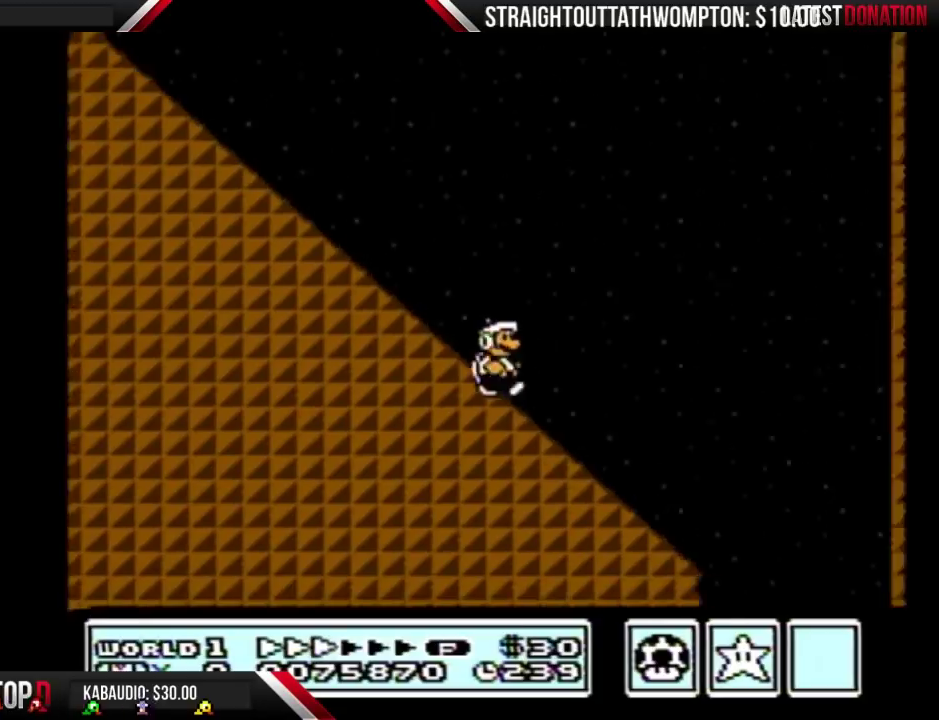
{"buttons": ["A", "B", "DPAD_LEFT"], "events": [[200, "A", "down"], [200, "DPAD_LEFT", "down"], [200, "DPAD_RIGHT", "up"]]}
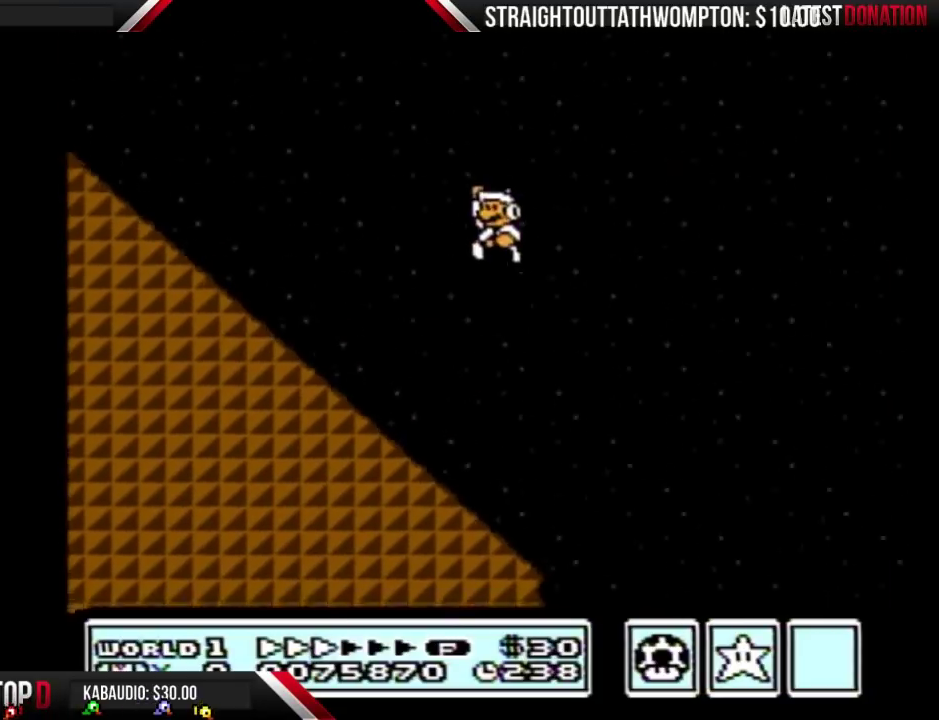
{"buttons": ["B", "DPAD_LEFT"], "events": [[300, "A", "up"]]}
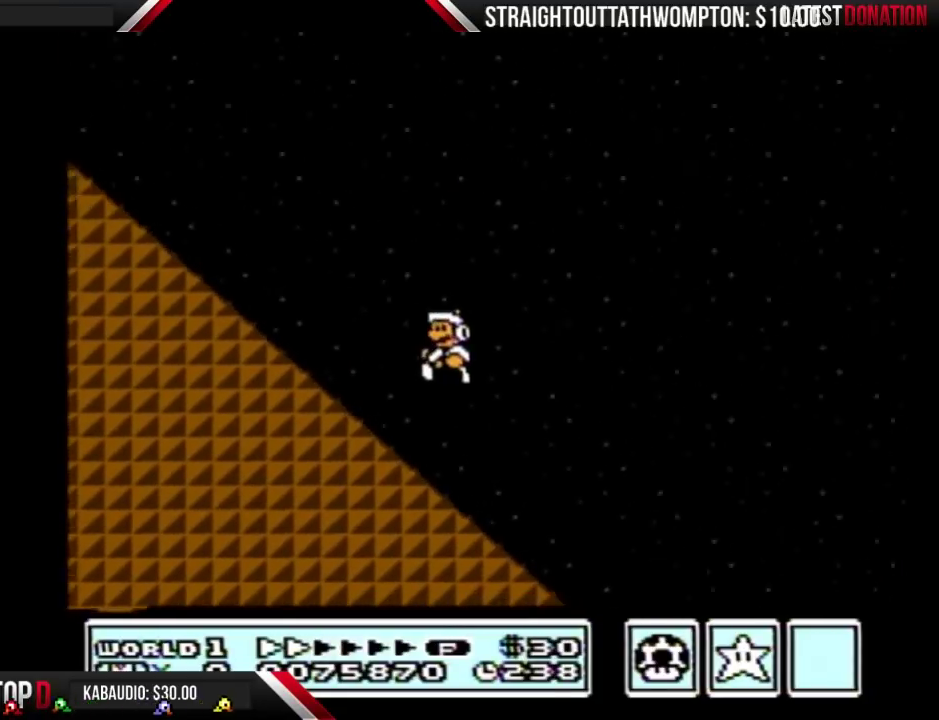
{"buttons": ["A", "B", "DPAD_LEFT"], "events": [[233, "A", "down"]]}
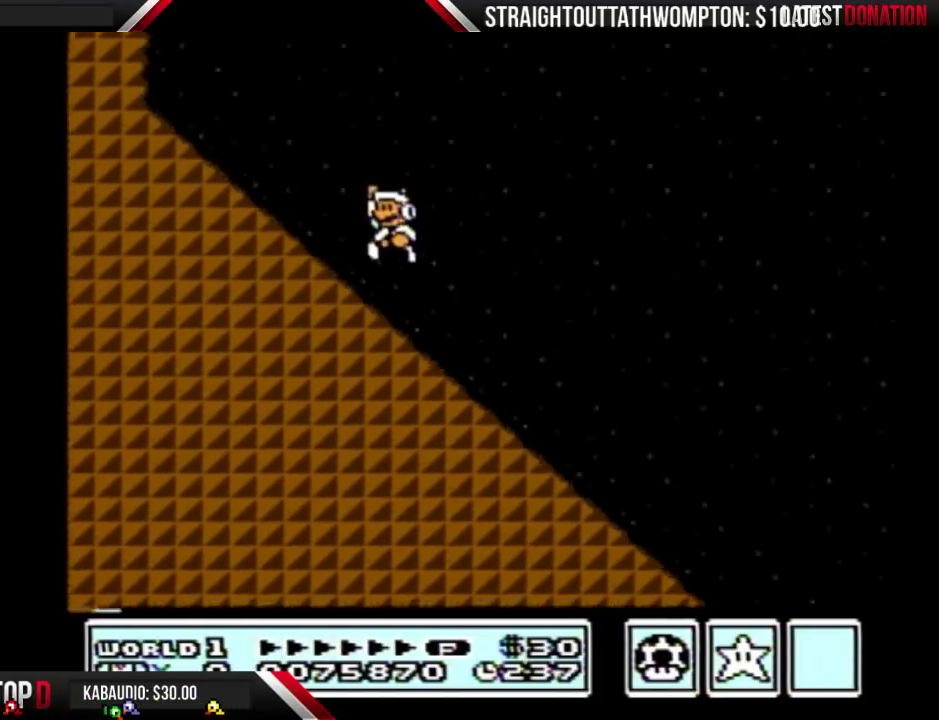
{"buttons": ["A", "B", "DPAD_LEFT"], "events": [[100, "A", "up"], [433, "A", "down"]]}
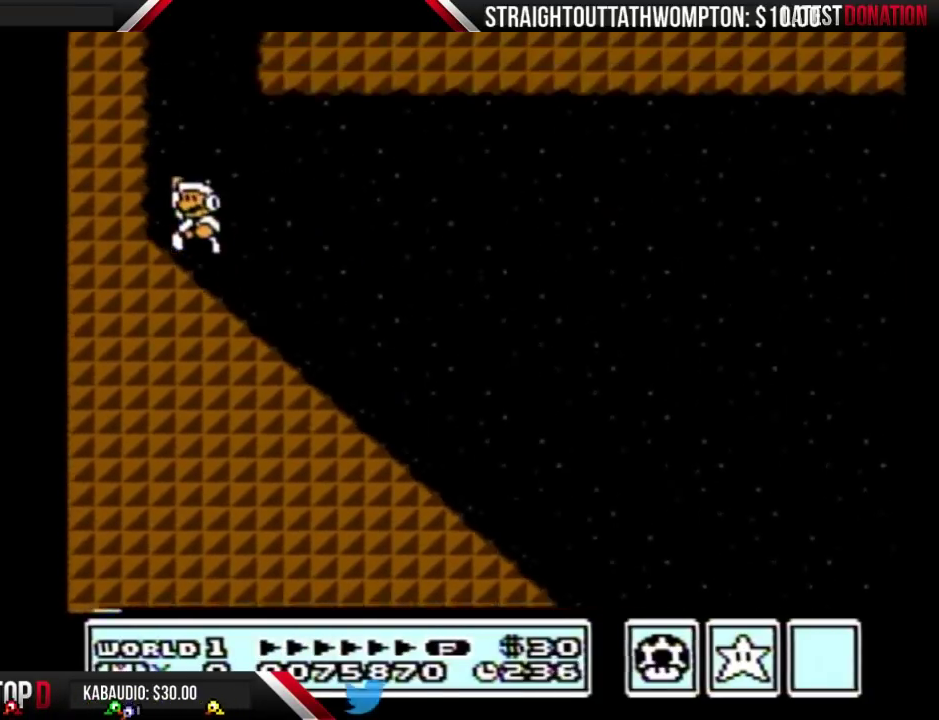
{"buttons": ["B", "DPAD_RIGHT"], "events": [[133, "A", "up"], [367, "DPAD_LEFT", "up"], [467, "DPAD_RIGHT", "down"]]}
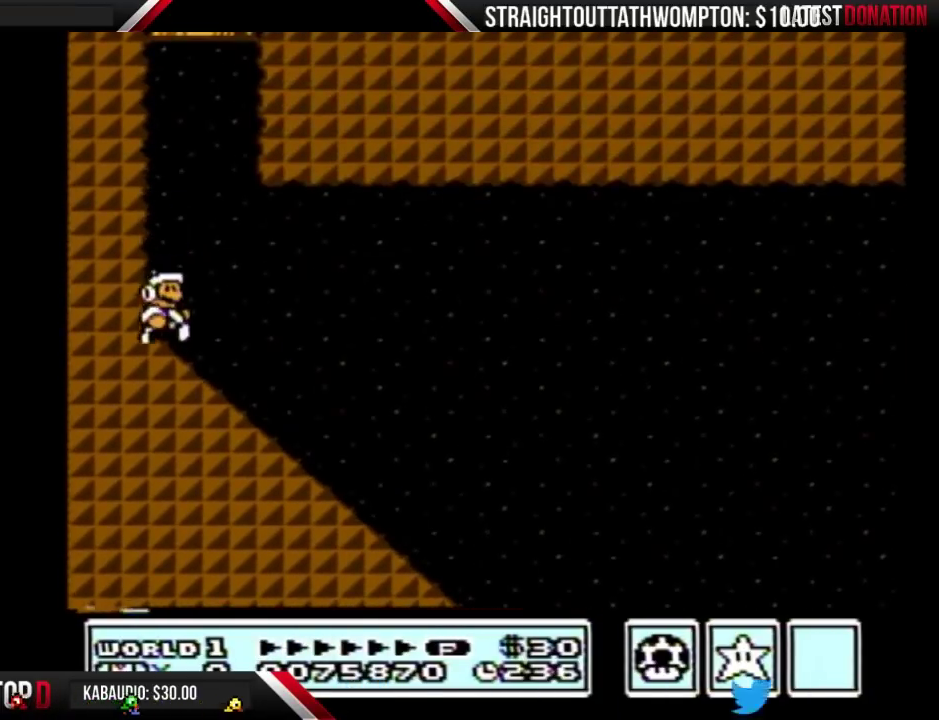
{"buttons": ["B", "DPAD_RIGHT"], "events": []}
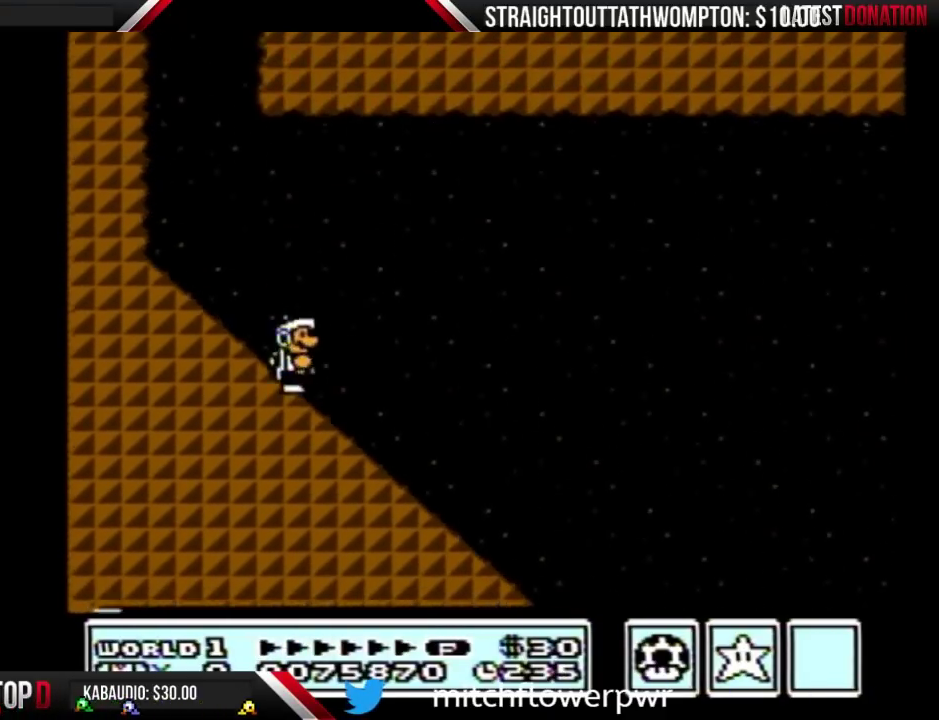
{"buttons": ["B", "DPAD_RIGHT"], "events": []}
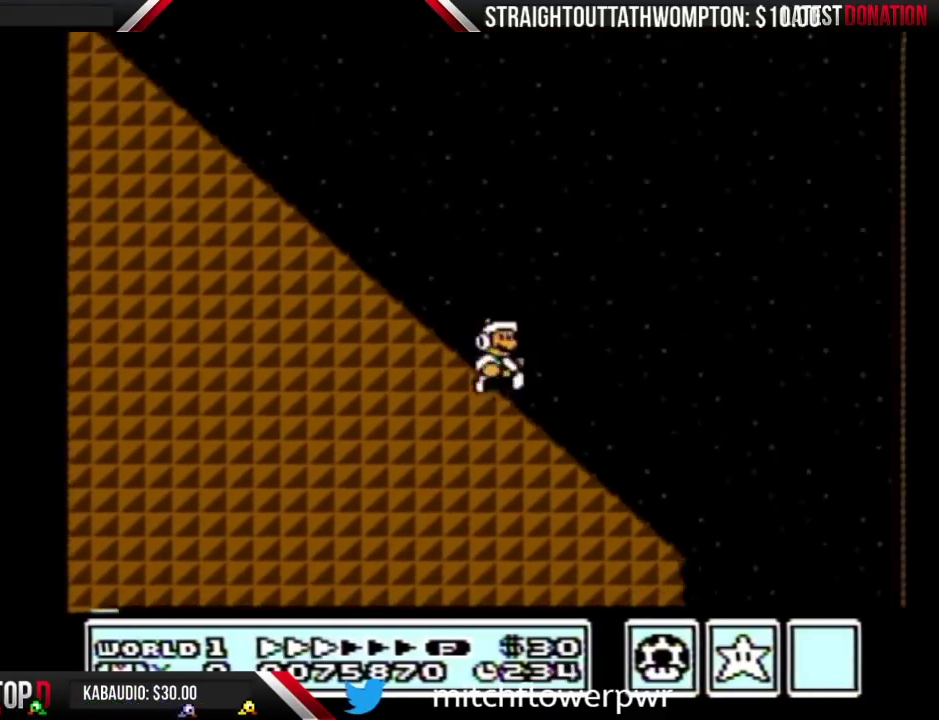
{"buttons": ["A", "B", "DPAD_RIGHT"], "events": [[300, "A", "down"]]}
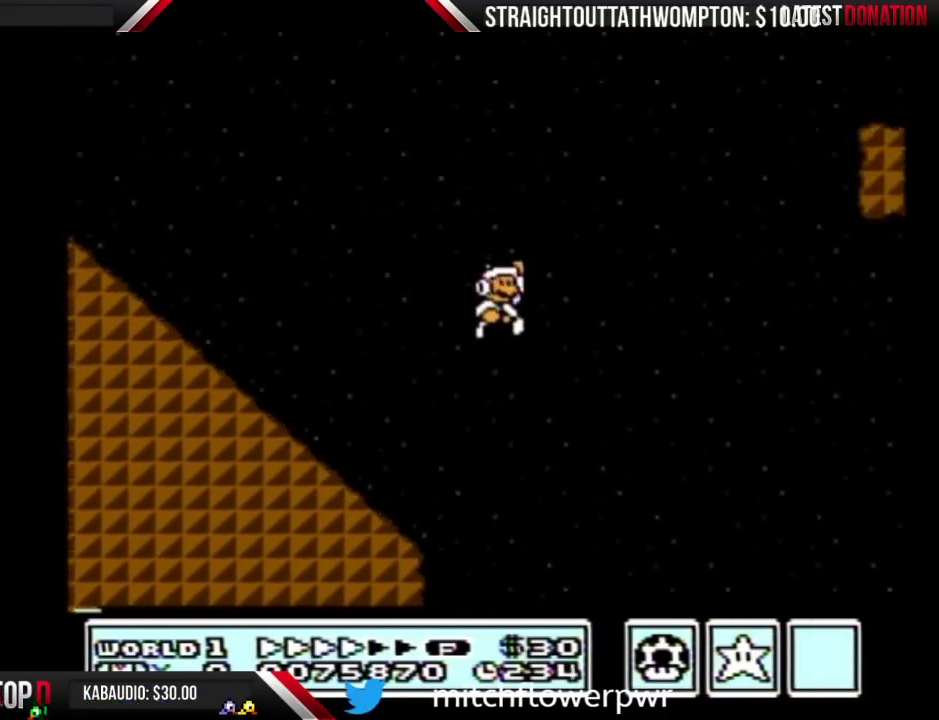
{"buttons": ["B", "DPAD_RIGHT"], "events": [[267, "B", "up"], [367, "B", "down"], [500, "A", "up"]]}
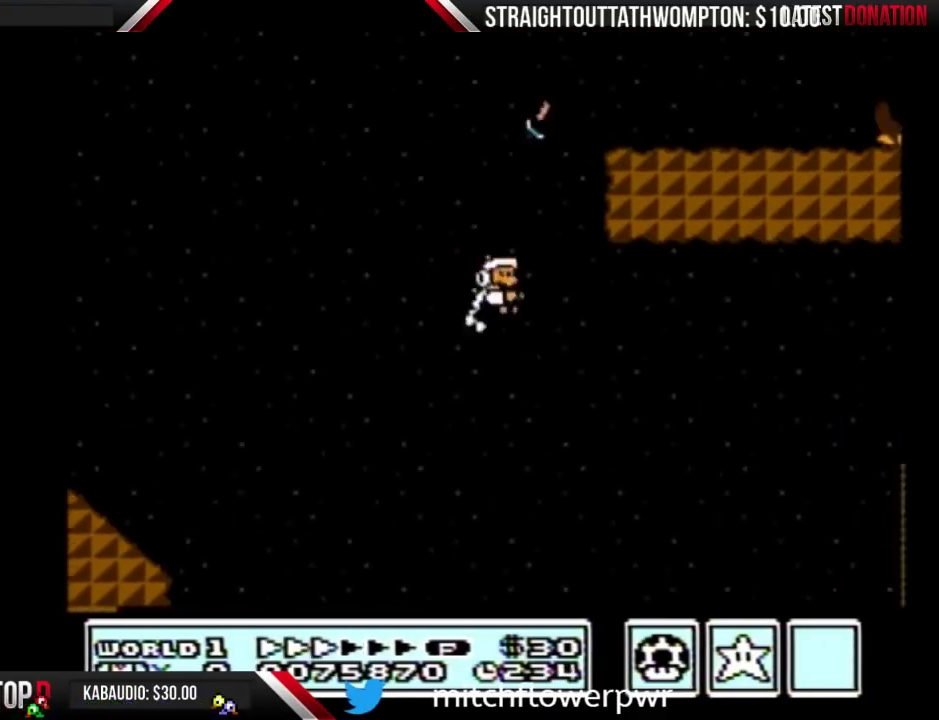
{"buttons": [], "events": [[100, "B", "up"], [100, "DPAD_RIGHT", "up"]]}
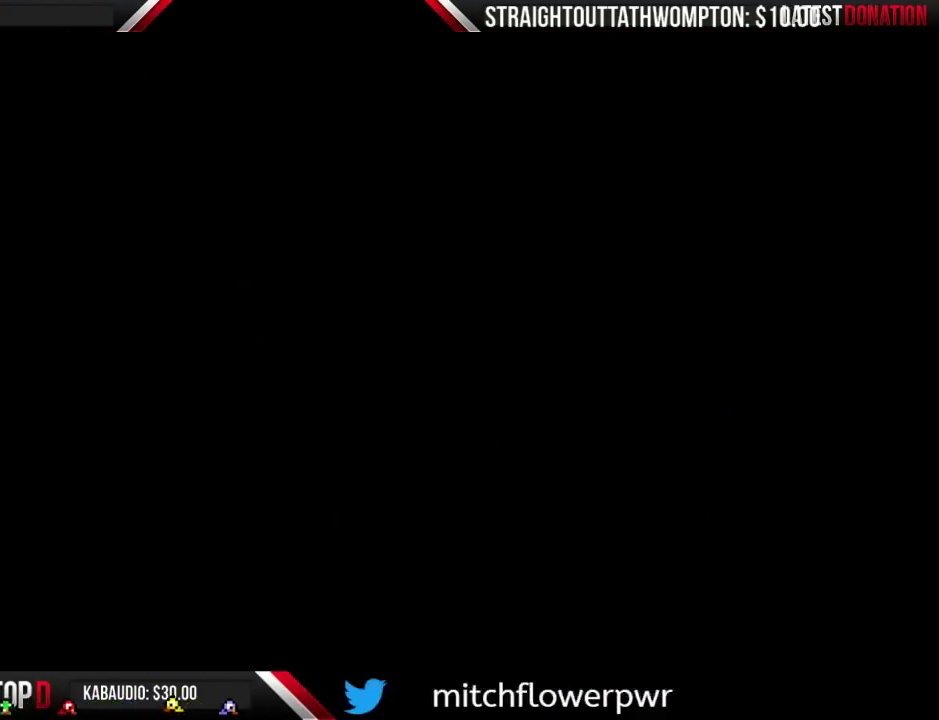
{"buttons": [], "events": []}
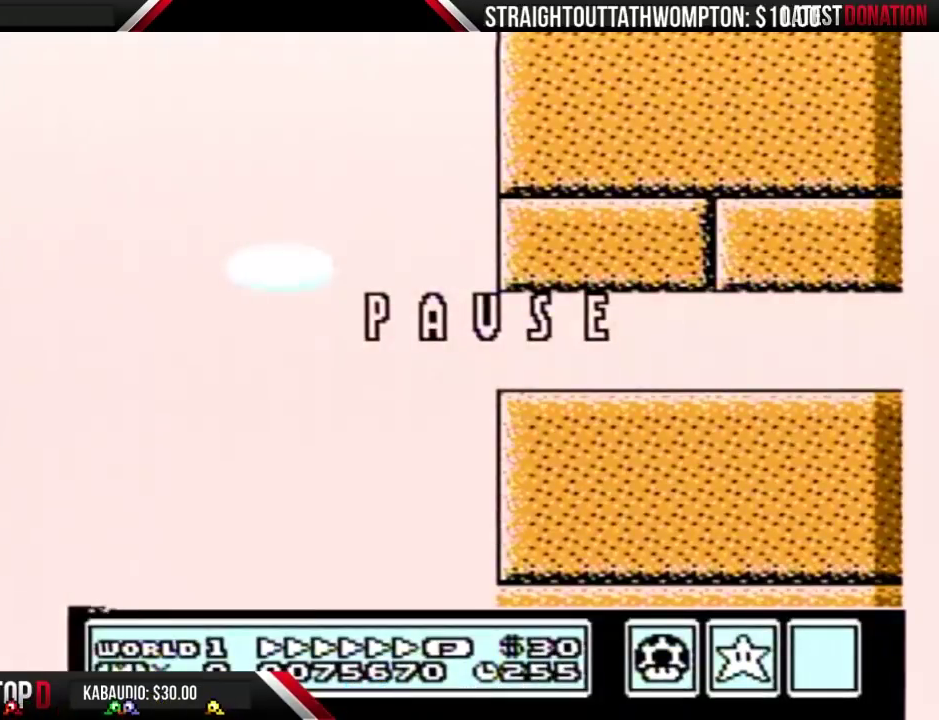
{"buttons": [], "events": []}
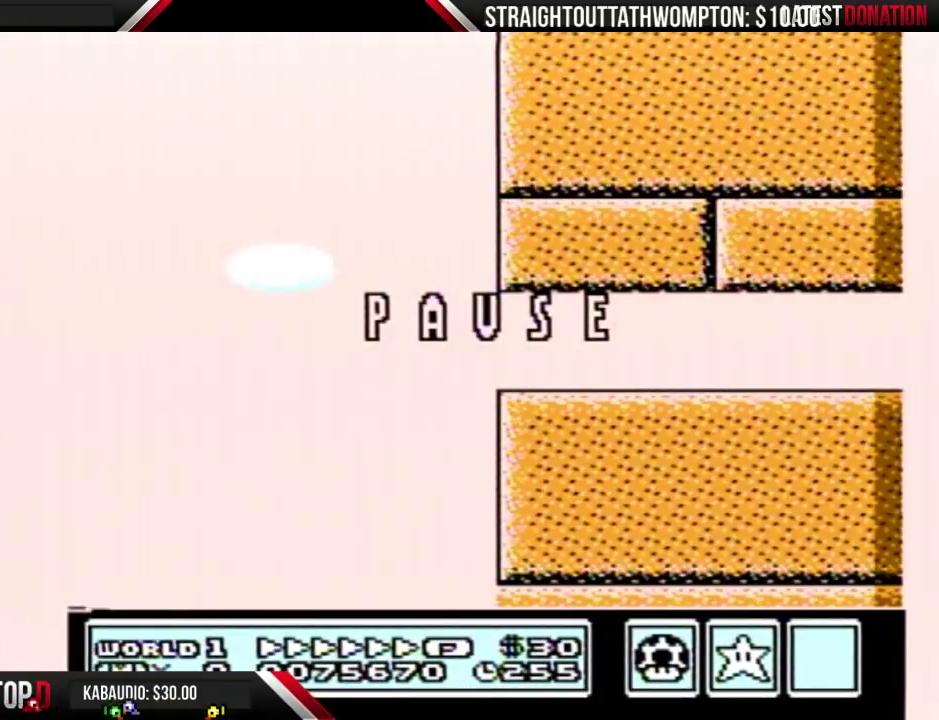
{"buttons": [], "events": []}
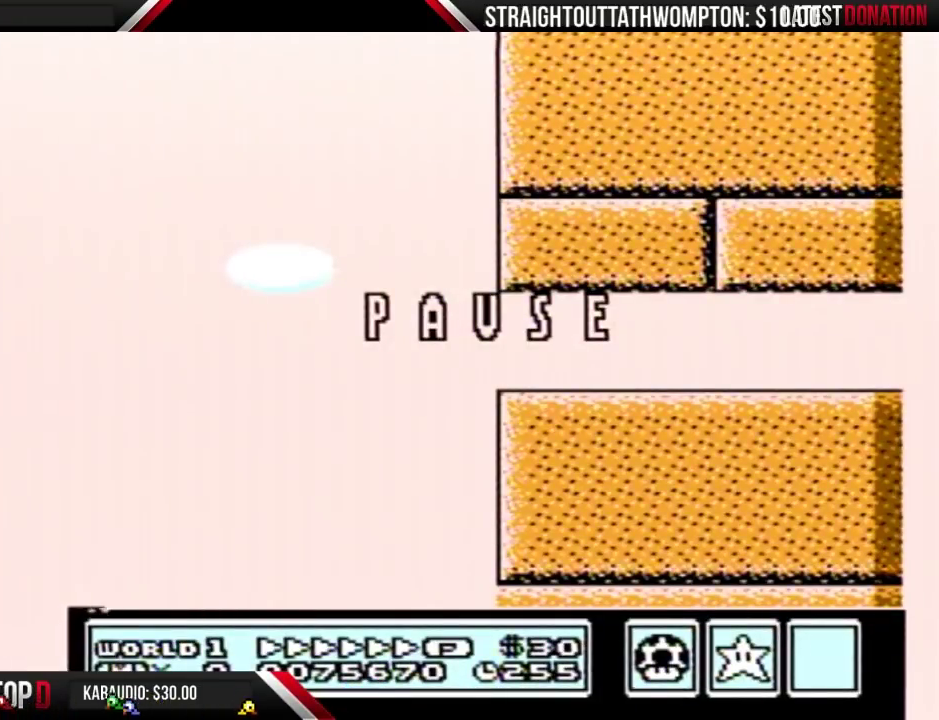
{"buttons": ["B", "DPAD_RIGHT"], "events": [[167, "DPAD_RIGHT", "down"], [300, "B", "down"]]}
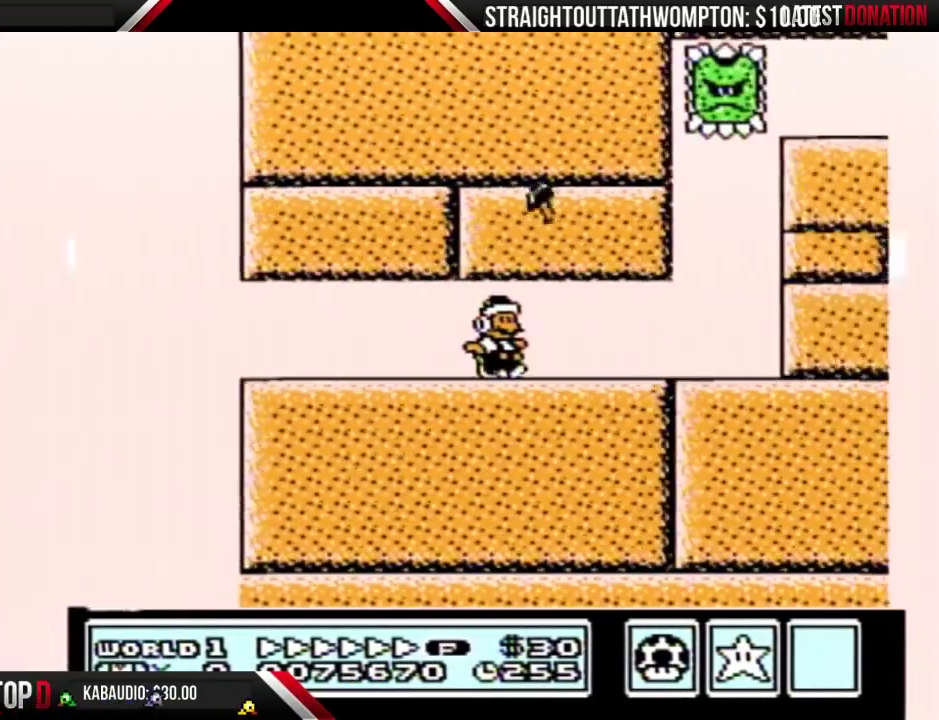
{"buttons": ["A", "B", "DPAD_RIGHT"], "events": [[333, "A", "down"], [367, "DPAD_RIGHT", "up"], [500, "DPAD_RIGHT", "down"]]}
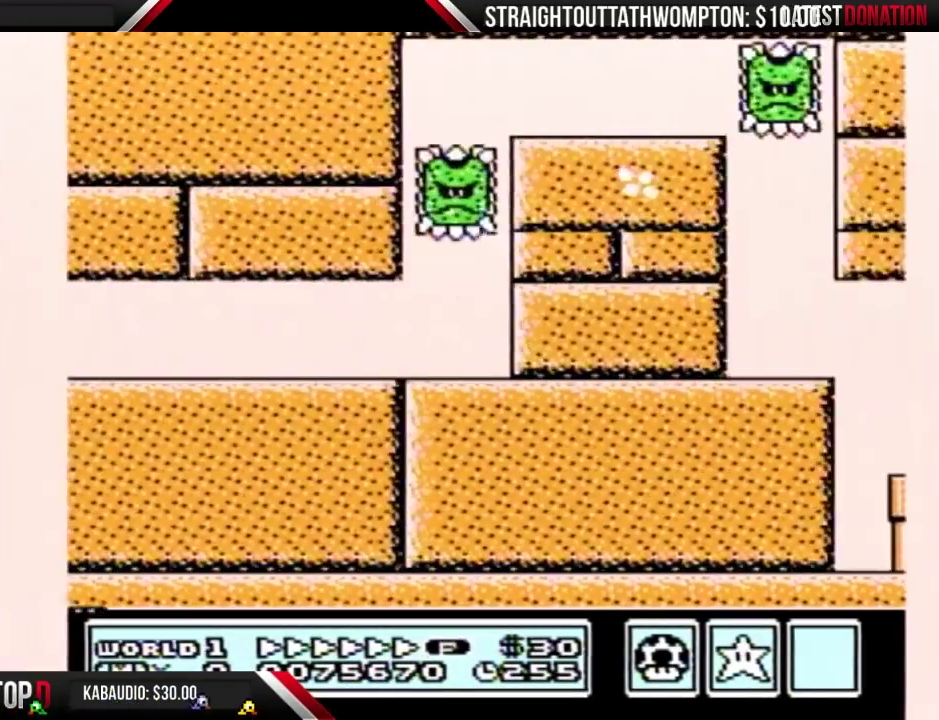
{"buttons": ["A", "B", "DPAD_RIGHT"], "events": []}
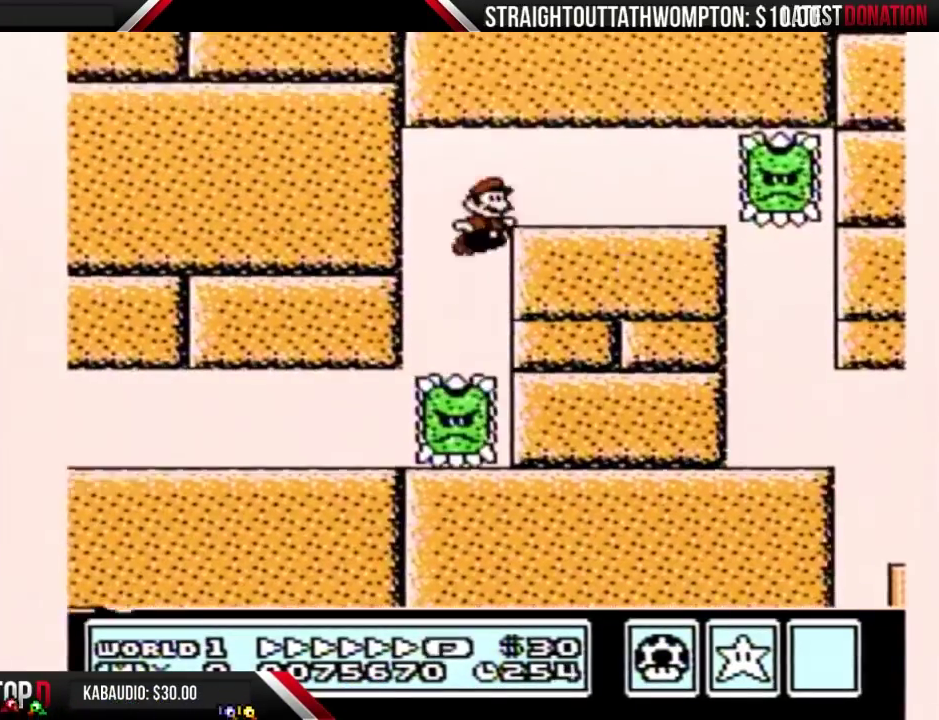
{"buttons": ["B", "DPAD_RIGHT"], "events": [[233, "A", "up"]]}
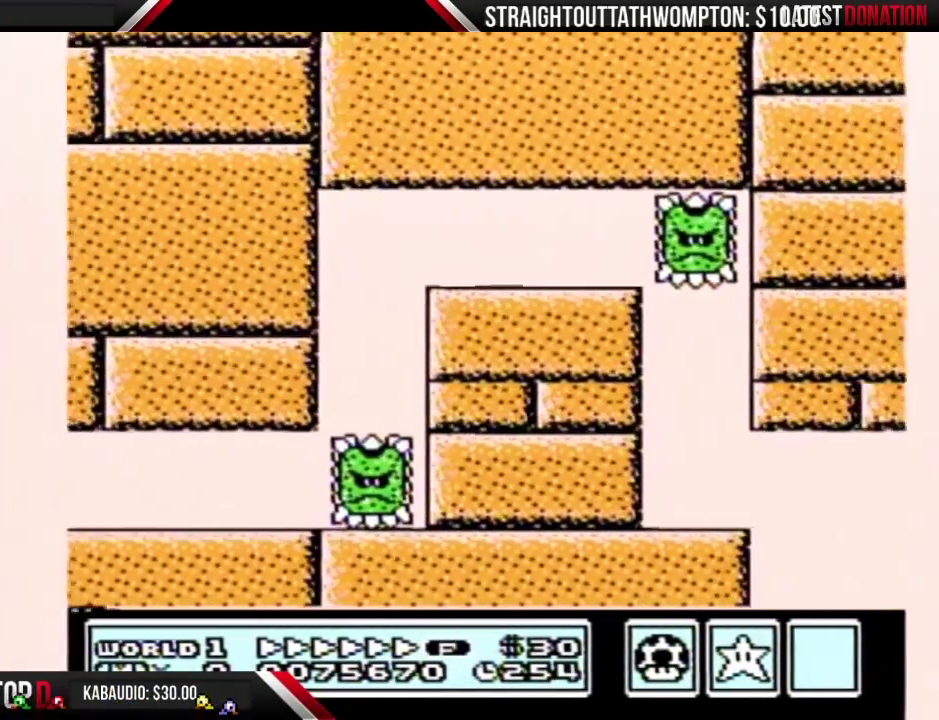
{"buttons": ["B", "DPAD_LEFT"], "events": [[267, "DPAD_RIGHT", "up"], [333, "DPAD_LEFT", "down"]]}
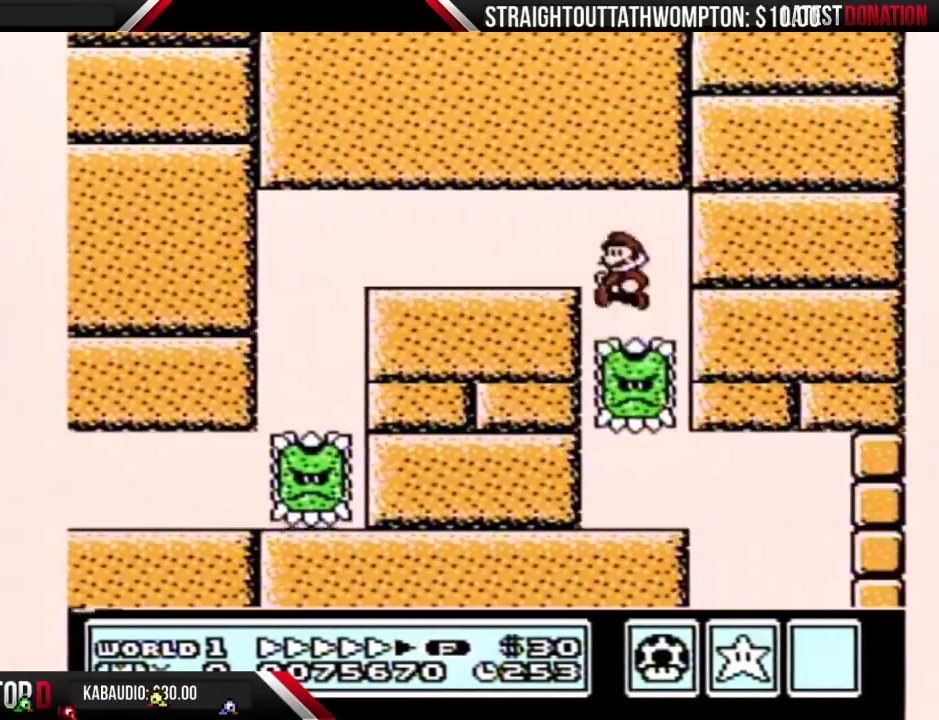
{"buttons": ["B", "DPAD_RIGHT"], "events": [[67, "DPAD_LEFT", "up"], [100, "DPAD_RIGHT", "down"]]}
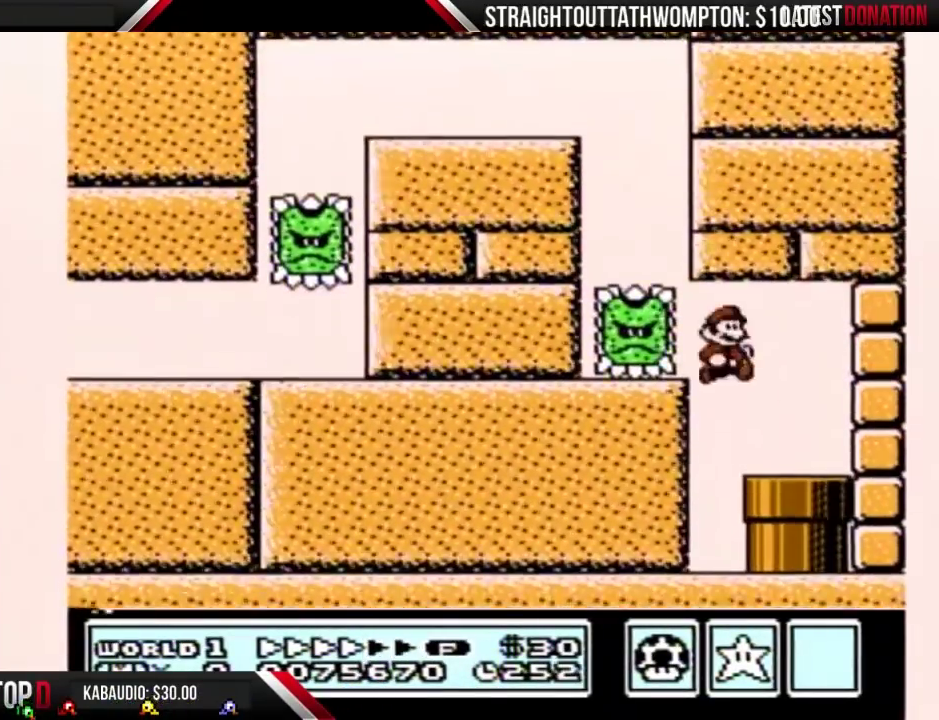
{"buttons": ["B"], "events": [[33, "DPAD_RIGHT", "up"], [233, "DPAD_DOWN", "down"], [367, "DPAD_DOWN", "up"]]}
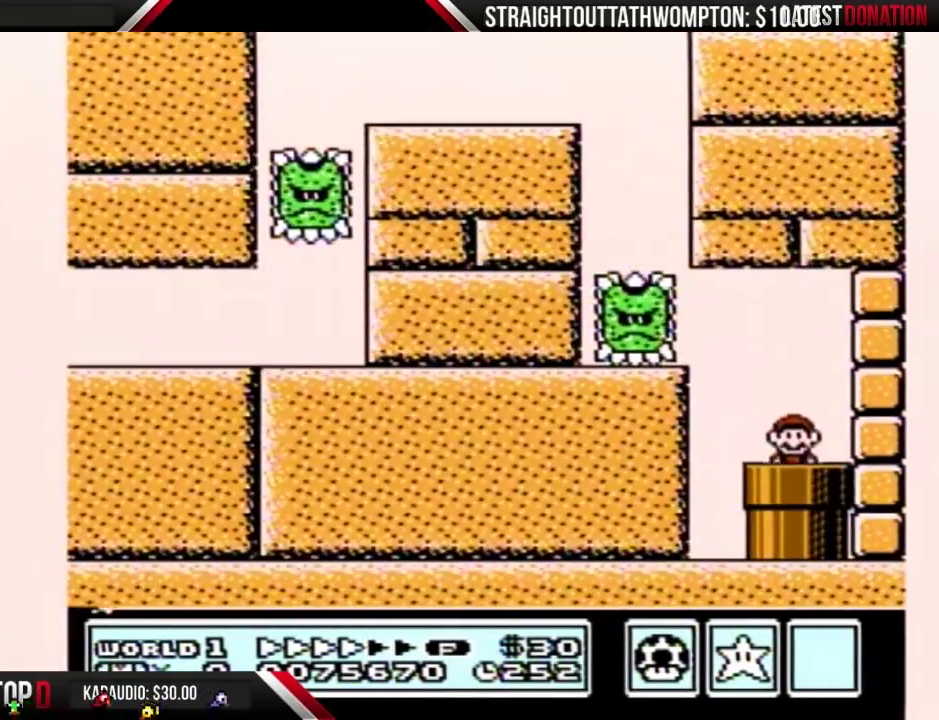
{"buttons": ["B"], "events": []}
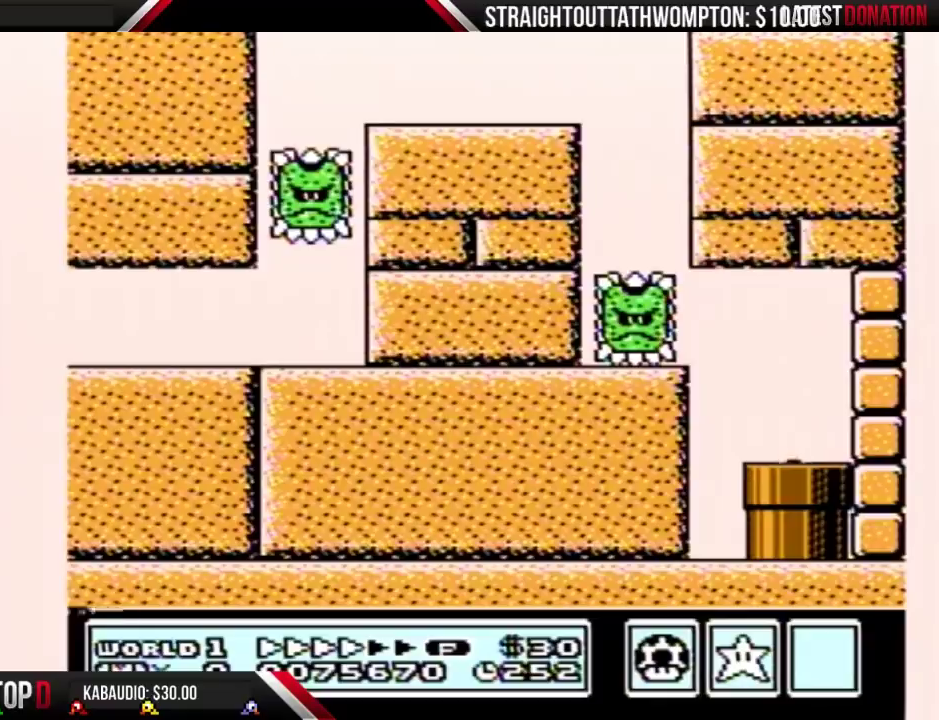
{"buttons": ["B", "DPAD_DOWN"], "events": [[400, "DPAD_DOWN", "down"]]}
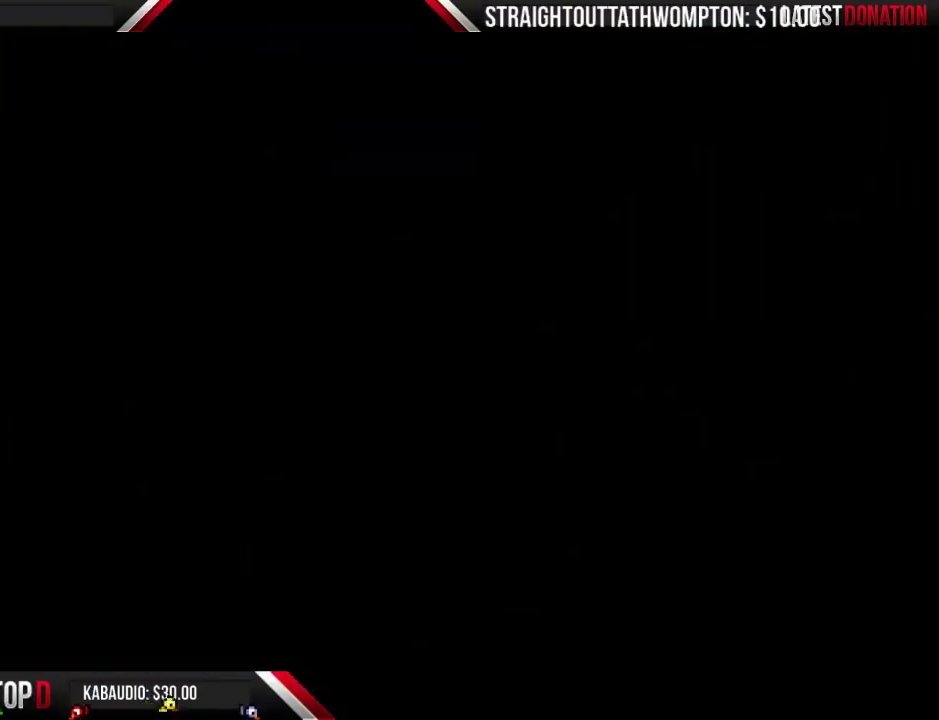
{"buttons": ["B", "DPAD_DOWN"], "events": []}
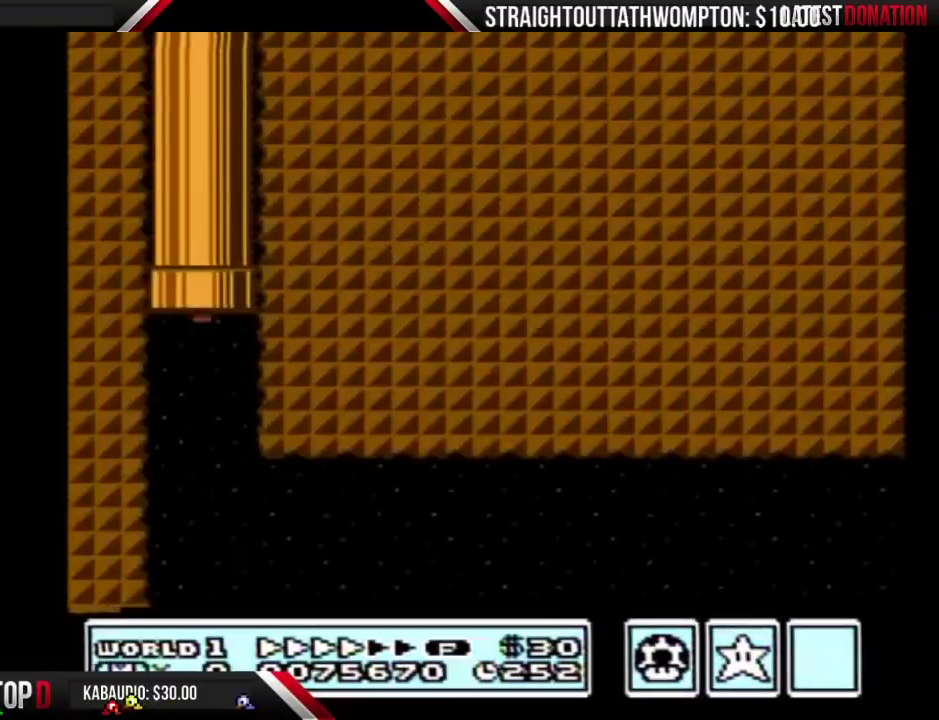
{"buttons": ["B", "DPAD_DOWN"], "events": []}
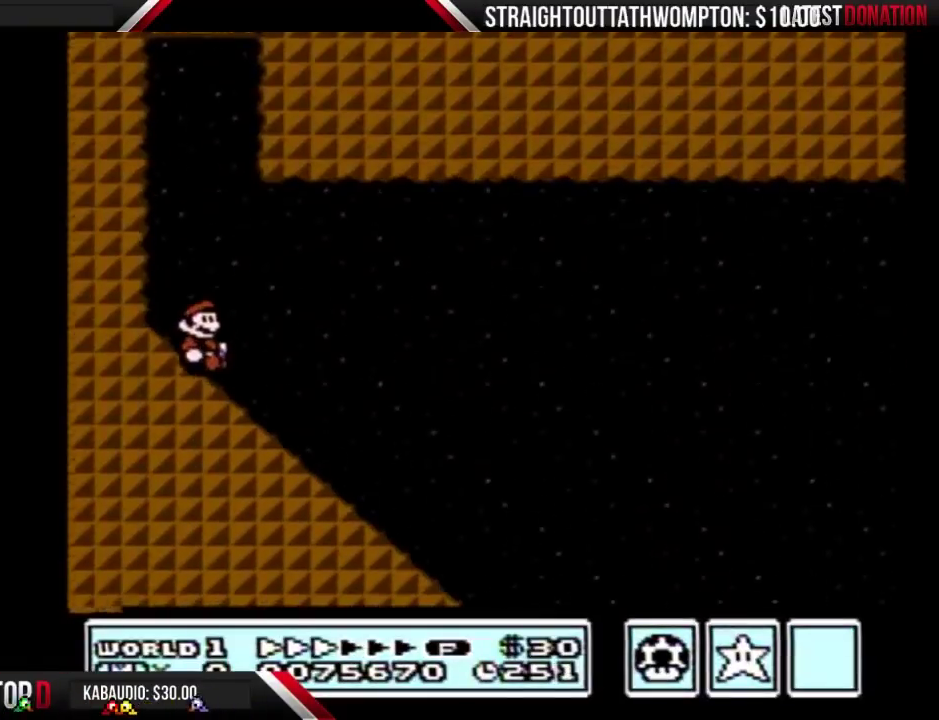
{"buttons": ["B", "DPAD_DOWN"], "events": []}
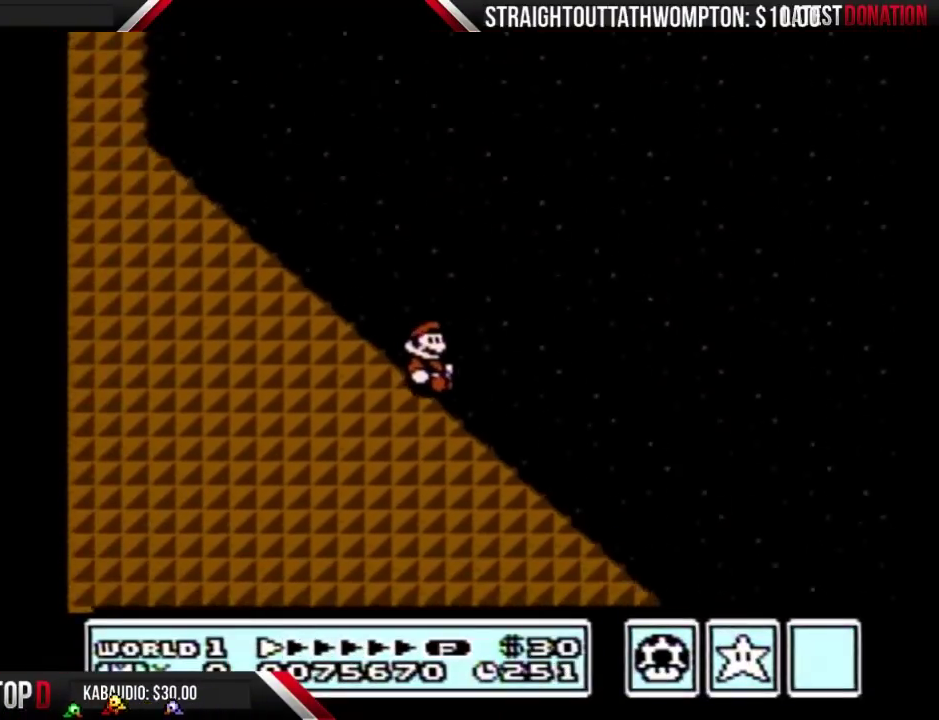
{"buttons": ["A", "B"], "events": [[267, "A", "down"], [300, "DPAD_DOWN", "up"]]}
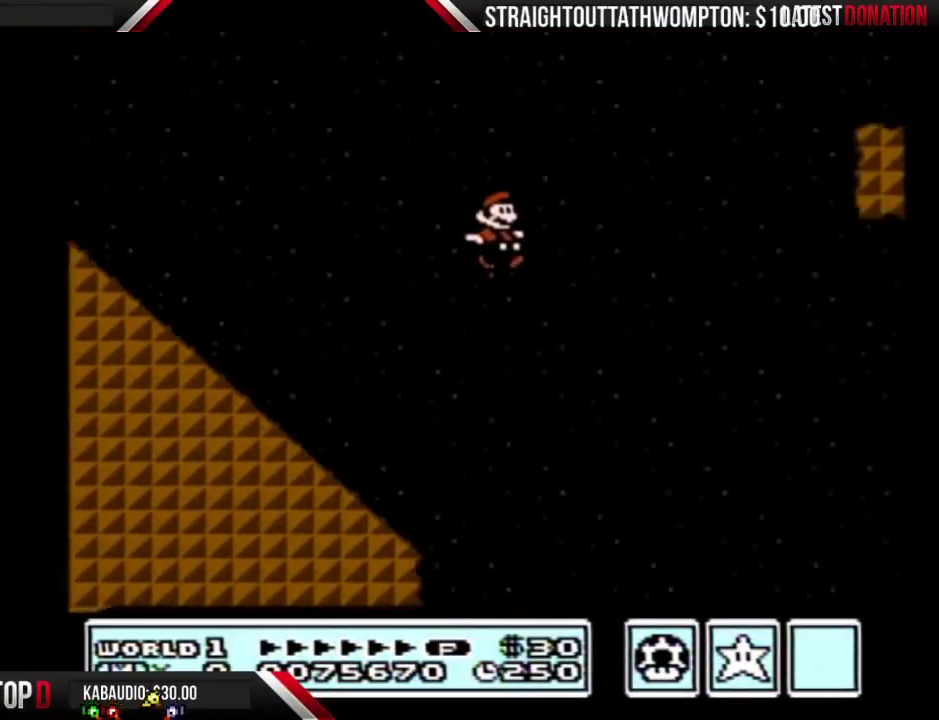
{"buttons": ["B"], "events": [[500, "A", "up"]]}
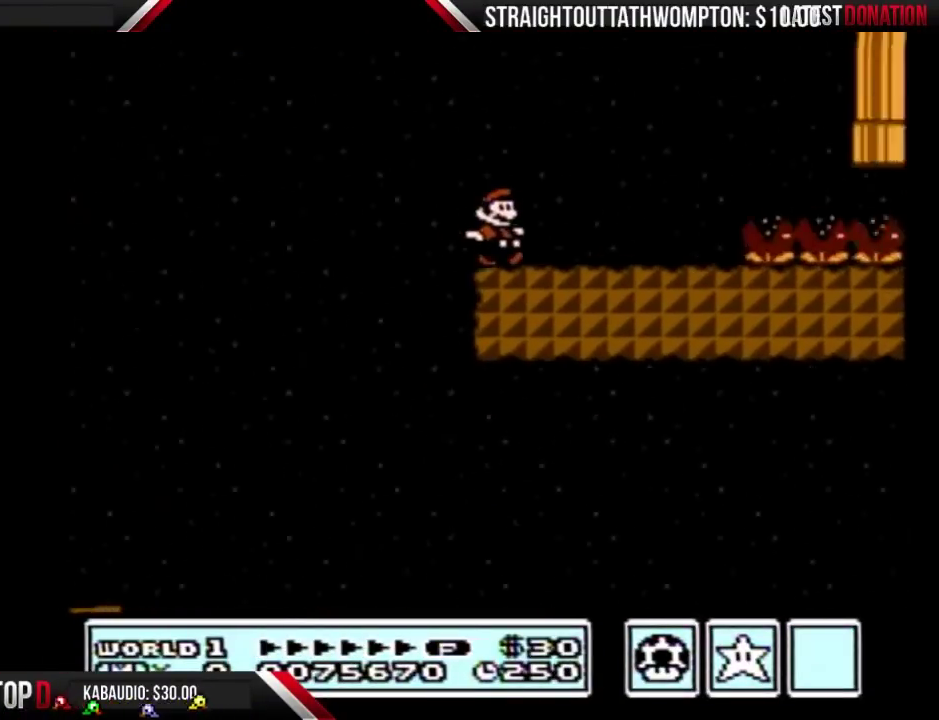
{"buttons": ["A", "B"], "events": [[33, "A", "down"]]}
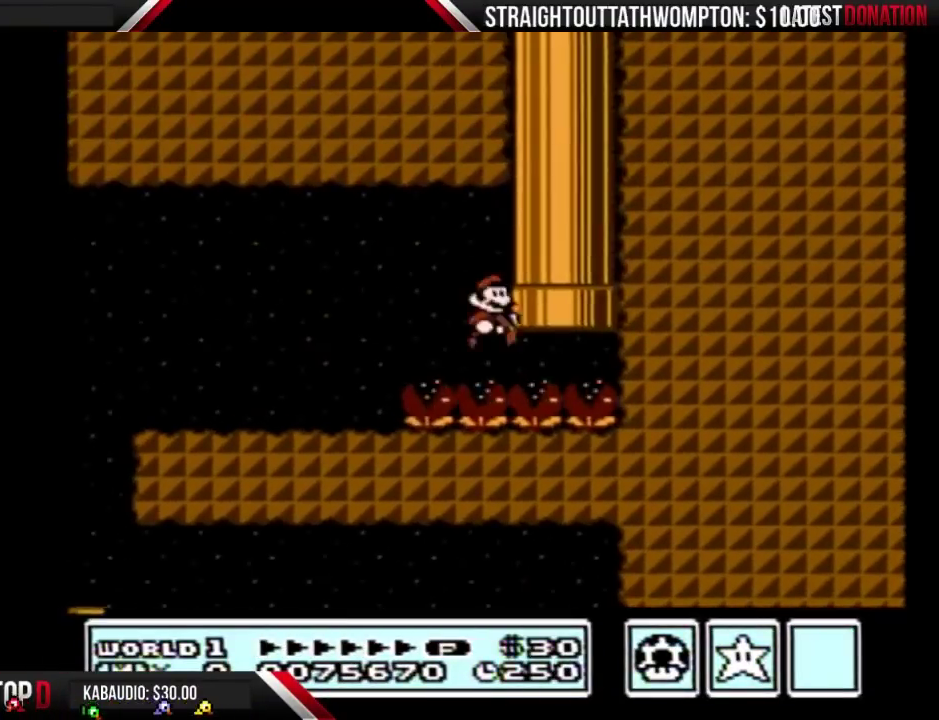
{"buttons": ["B", "DPAD_RIGHT"], "events": [[100, "A", "up"], [233, "DPAD_RIGHT", "down"]]}